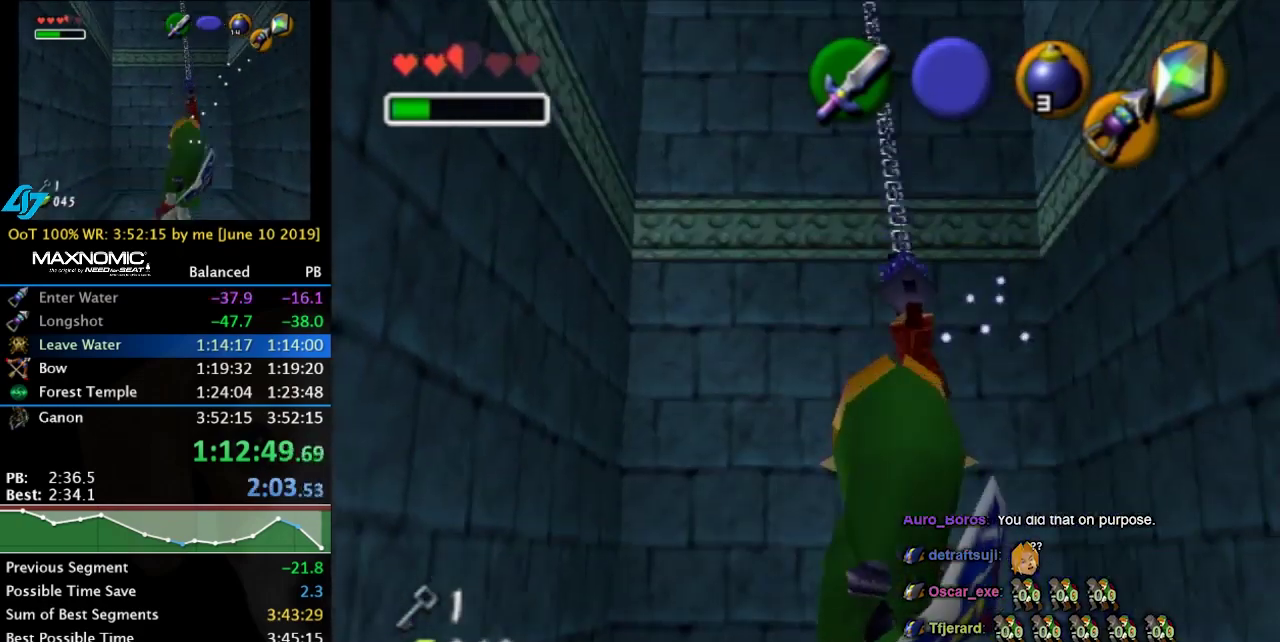
Gameplay with a controller (Nintendo layout); each line is a JSON object with the inputs held at the frame after it. "events" lists button and stick changes between this image and that frame as [ms after this image, input, new state], when the widget could be followed in between. Not read: L3 R3 START.
{"buttons": [], "left_stick": "up-left", "right_stick": "center", "events": [[33, "left_stick", "up"], [400, "left_stick", "up-left"]]}
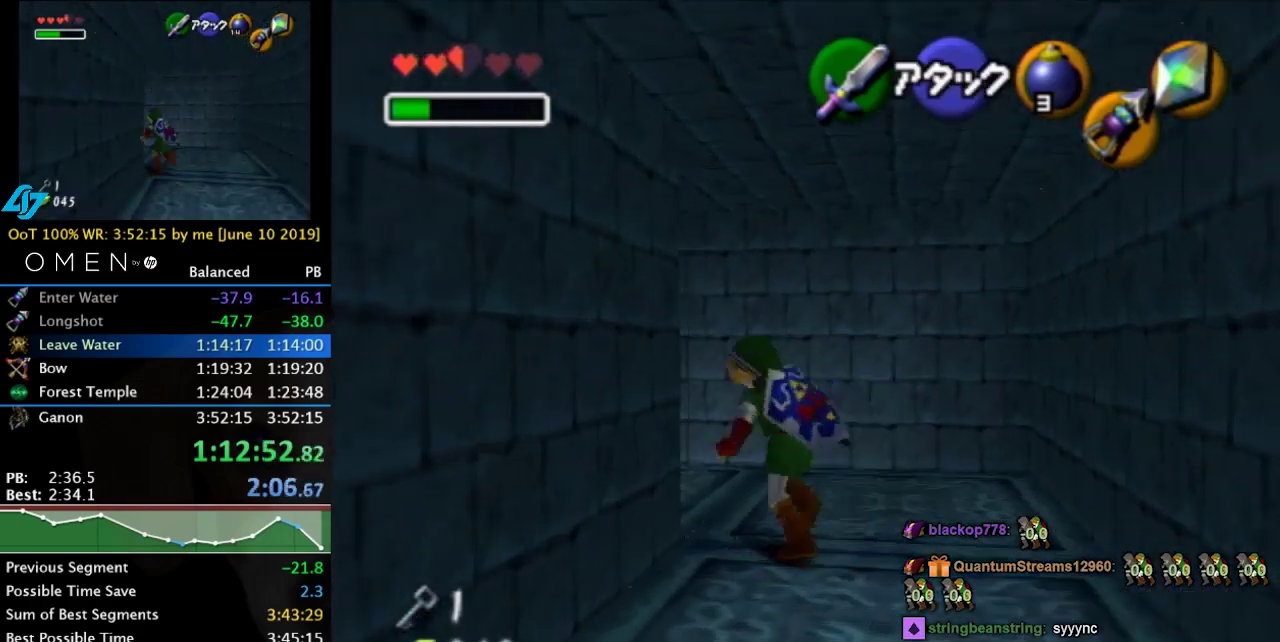
{"buttons": [], "left_stick": "up", "right_stick": "center", "events": [[66, "A", "down"], [100, "L1", "down"], [166, "A", "up"], [166, "left_stick", "up"], [233, "A", "down"], [300, "L1", "up"], [366, "A", "up"]]}
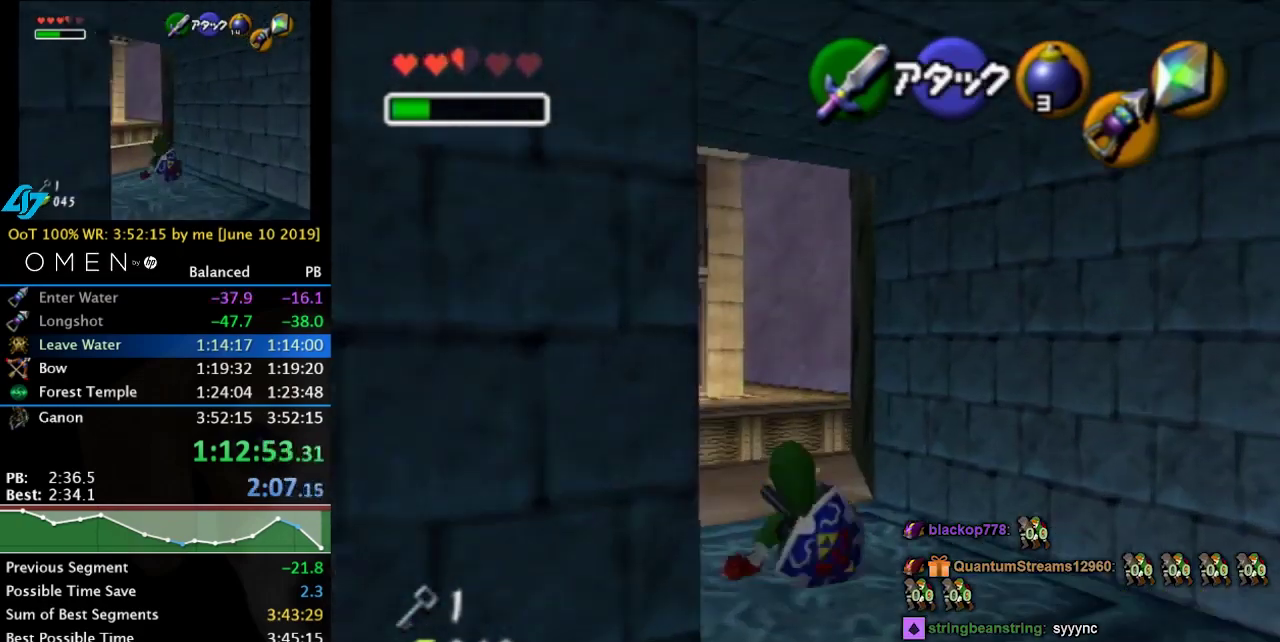
{"buttons": ["A"], "left_stick": "up", "right_stick": "center", "events": [[400, "A", "down"]]}
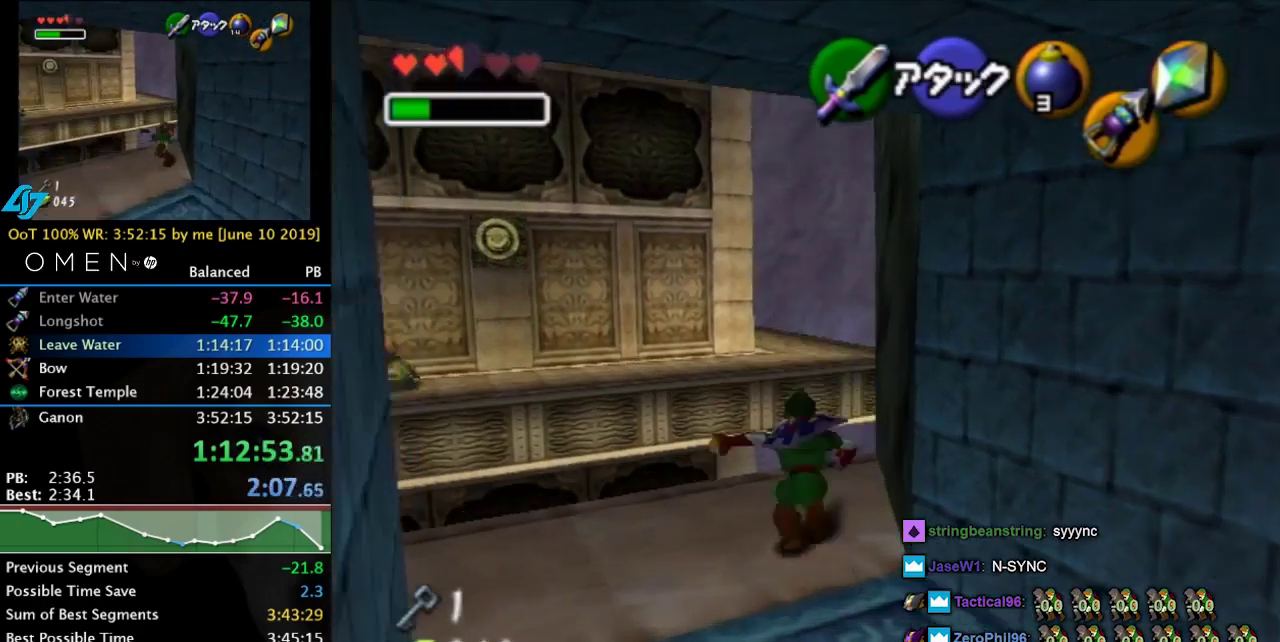
{"buttons": [], "left_stick": "up", "right_stick": "center", "events": [[100, "A", "up"]]}
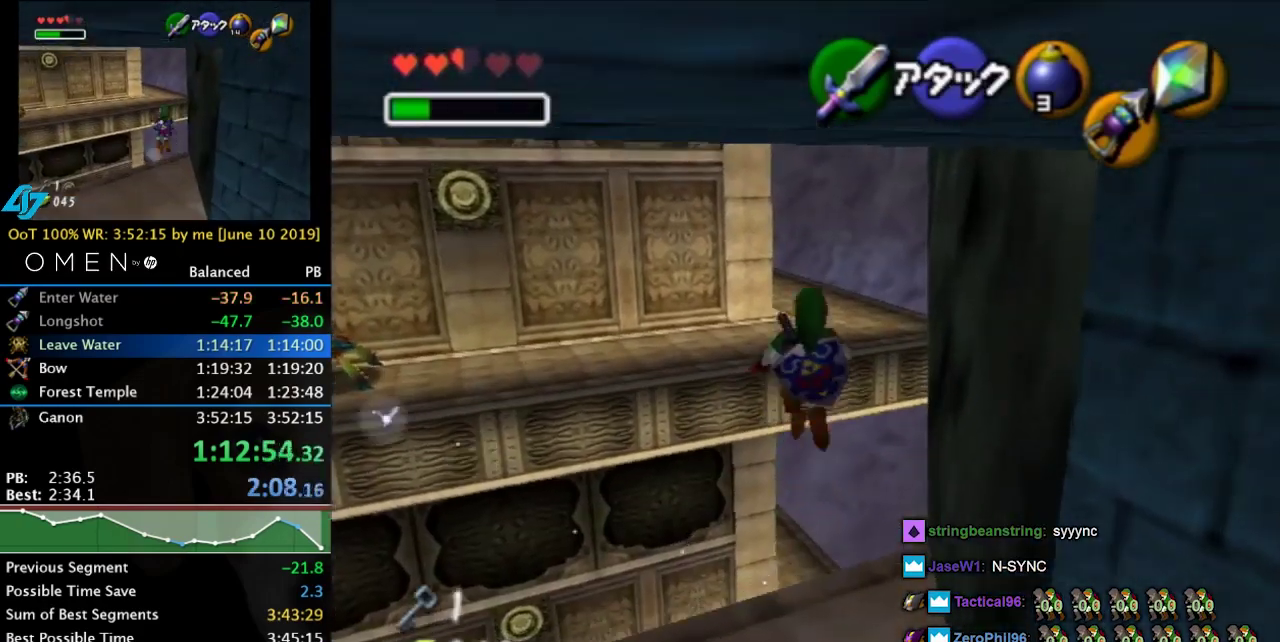
{"buttons": [], "left_stick": "up", "right_stick": "center", "events": []}
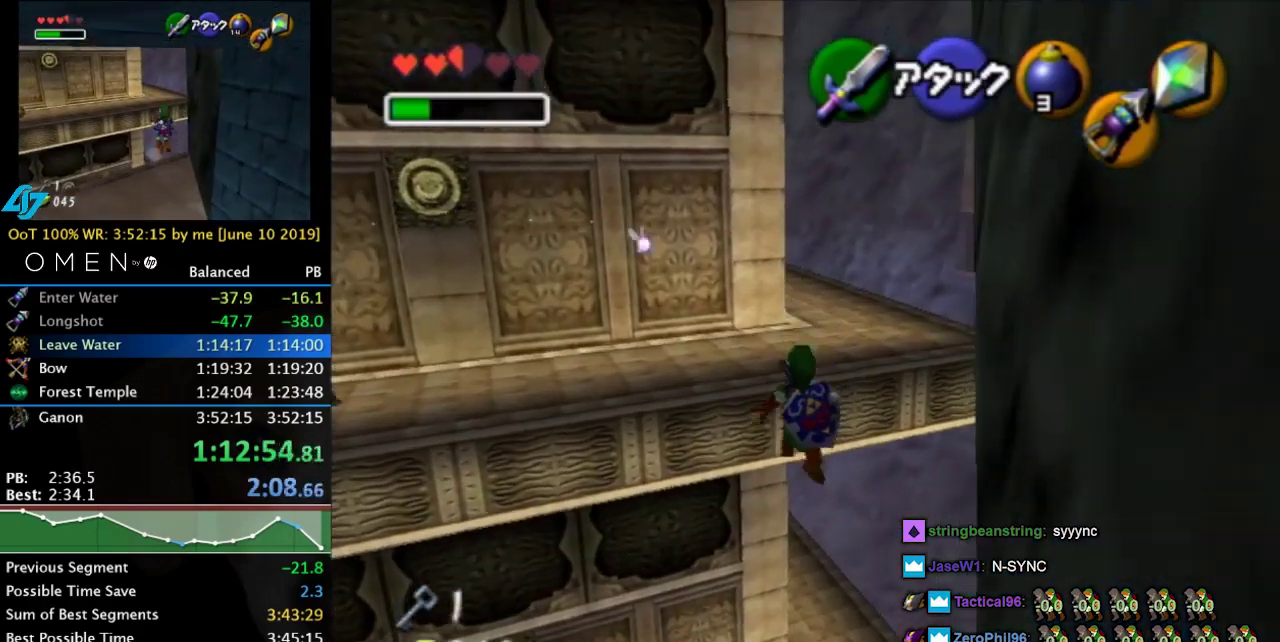
{"buttons": [], "left_stick": "up", "right_stick": "center", "events": []}
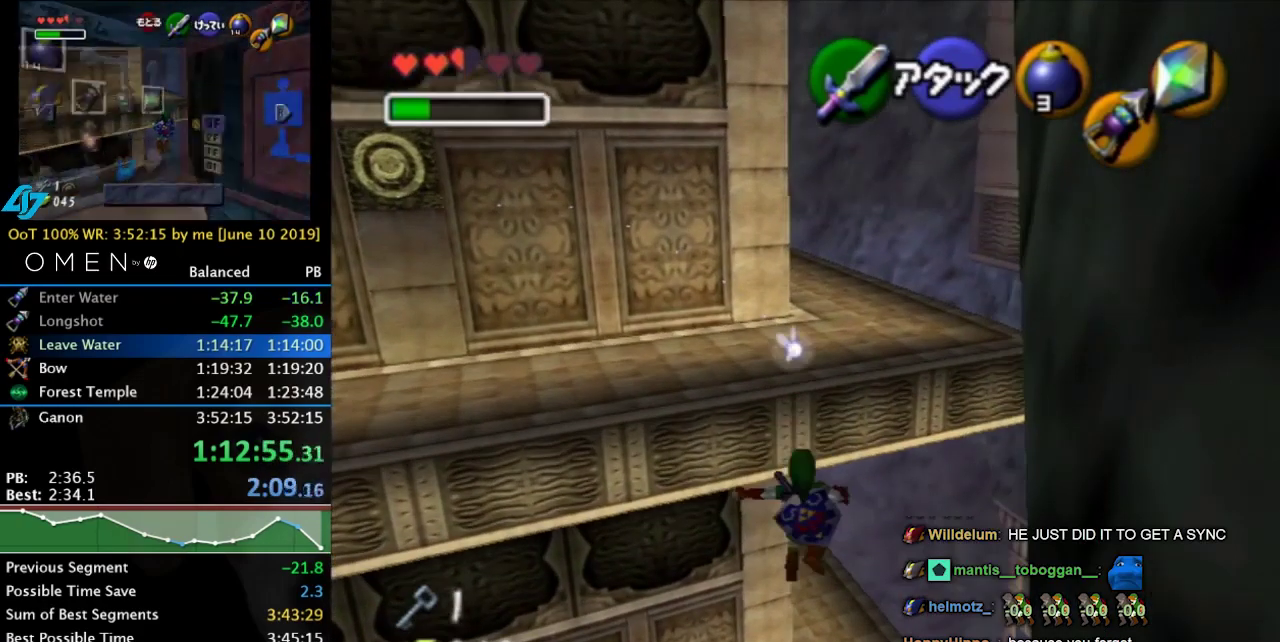
{"buttons": [], "left_stick": "center", "right_stick": "center", "events": [[466, "left_stick", "center"]]}
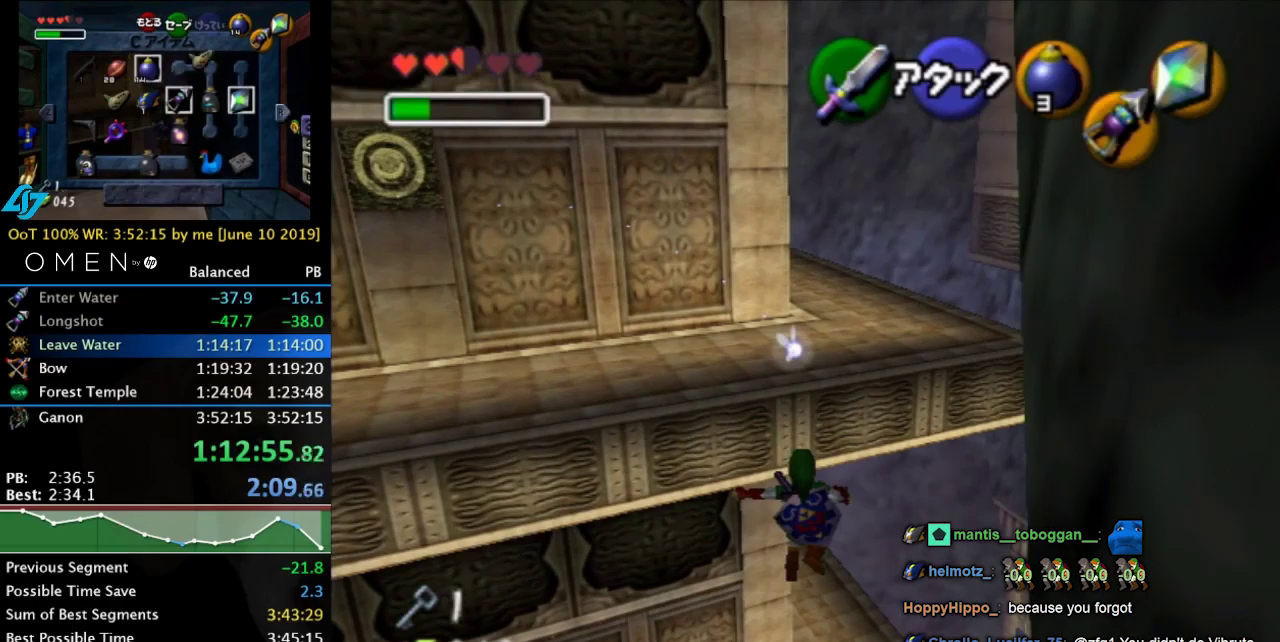
{"buttons": [], "left_stick": "center", "right_stick": "center", "events": []}
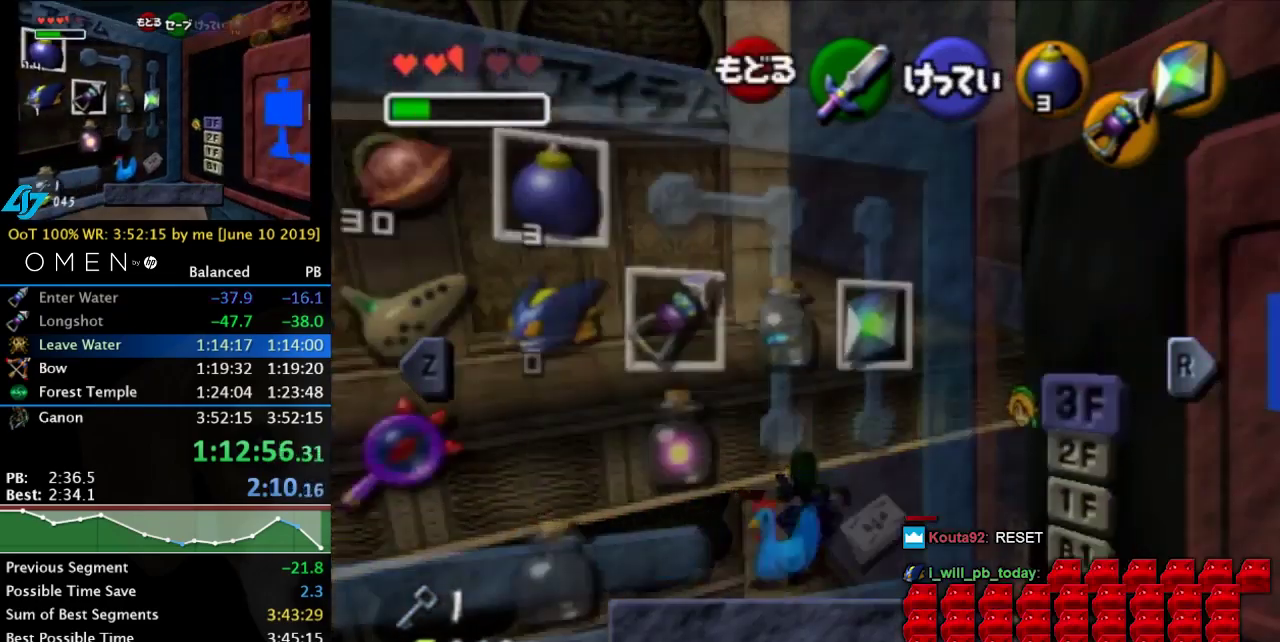
{"buttons": [], "left_stick": "center", "right_stick": "center", "events": [[266, "X", "down"], [266, "left_stick", "down"], [400, "X", "up"], [466, "left_stick", "center"]]}
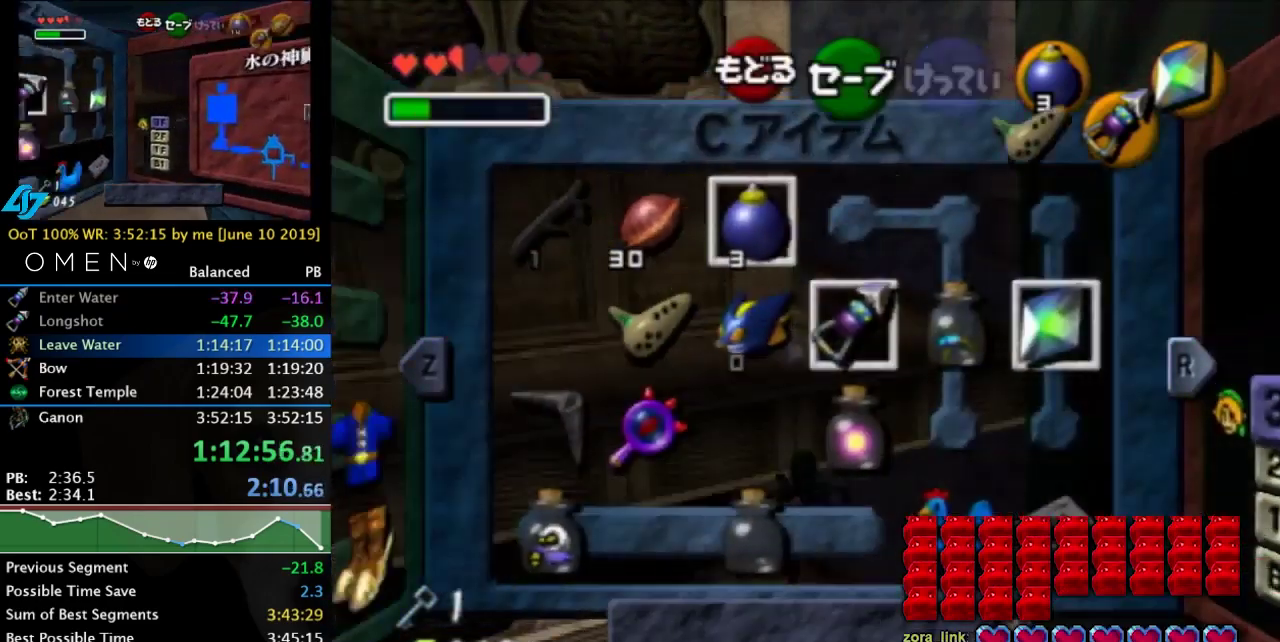
{"buttons": ["L1"], "left_stick": "center", "right_stick": "center", "events": [[166, "left_stick", "up-left"], [233, "left_stick", "center"], [433, "L1", "down"]]}
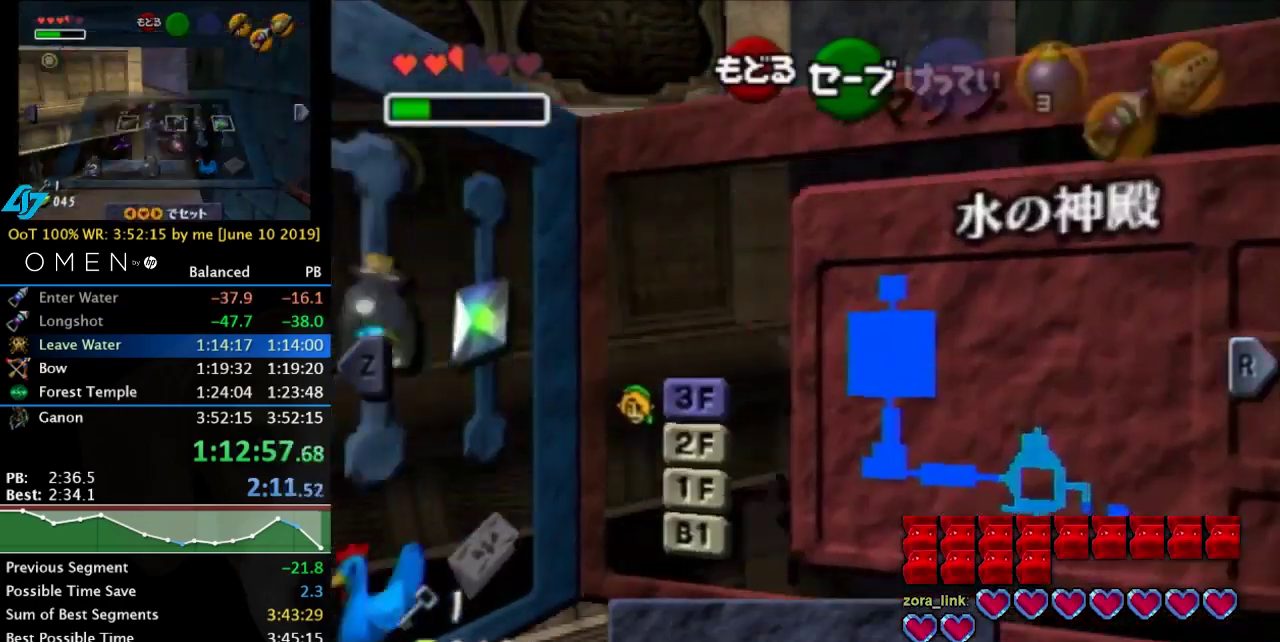
{"buttons": ["Y"], "left_stick": "up-left", "right_stick": "center", "events": [[100, "L1", "up"], [400, "left_stick", "up-left"], [433, "Y", "down"]]}
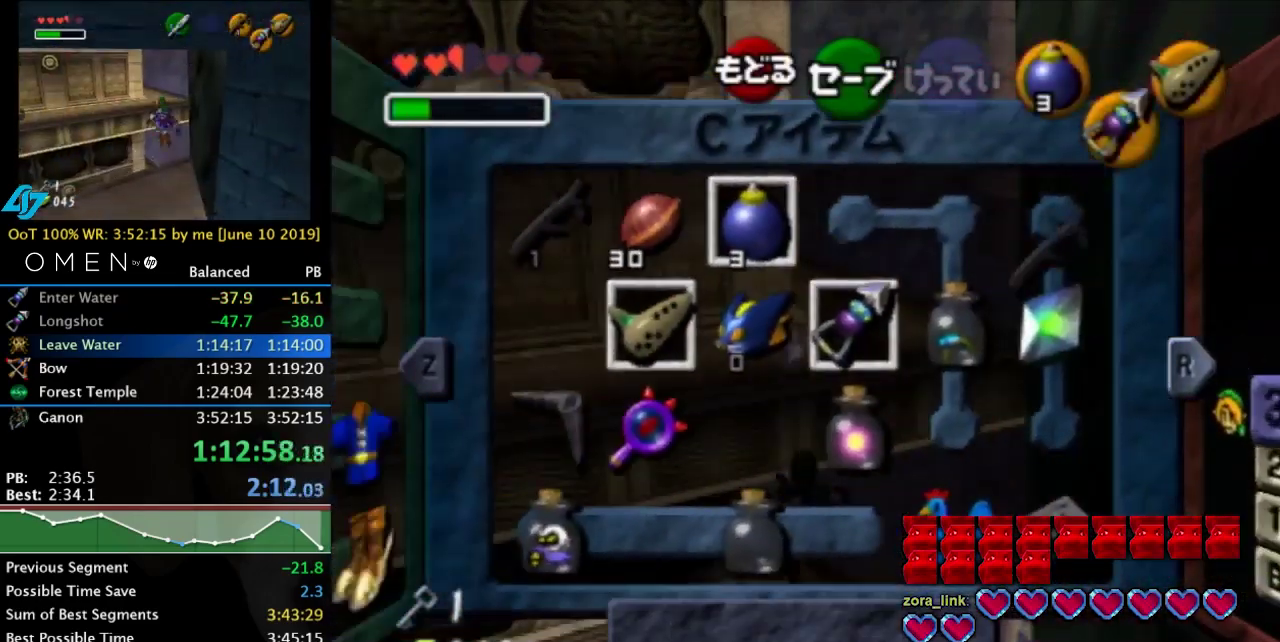
{"buttons": [], "left_stick": "center", "right_stick": "center", "events": [[33, "Y", "up"], [66, "left_stick", "center"]]}
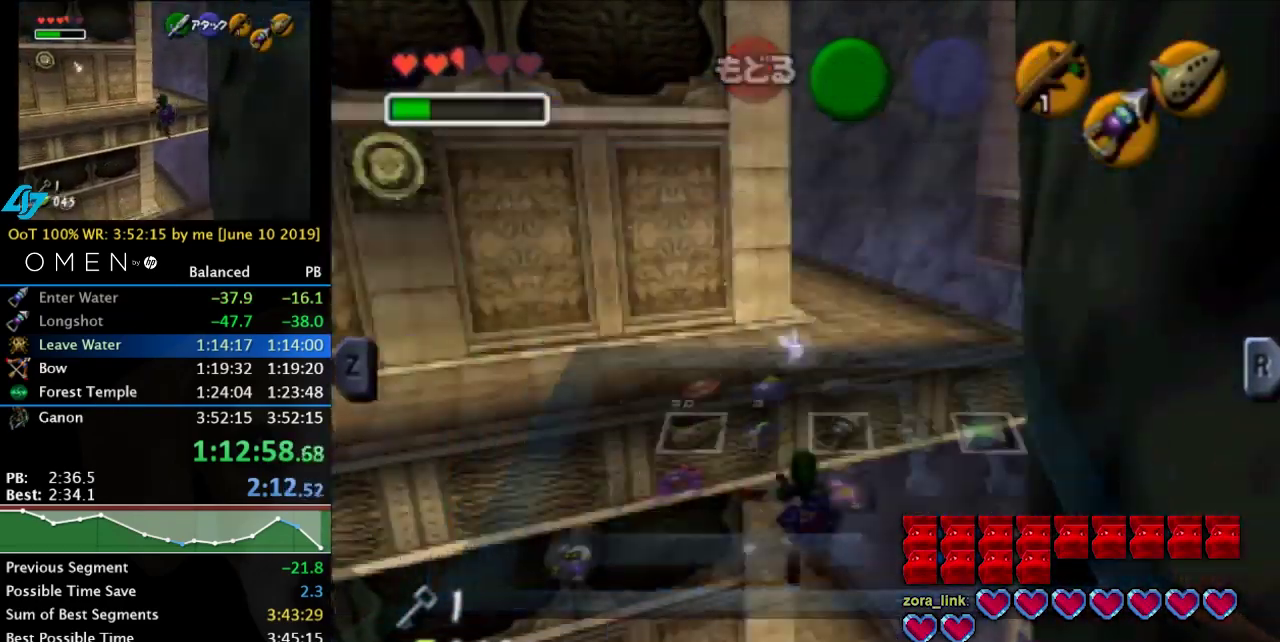
{"buttons": ["Y"], "left_stick": "up", "right_stick": "center", "events": [[33, "left_stick", "up"], [466, "Y", "down"]]}
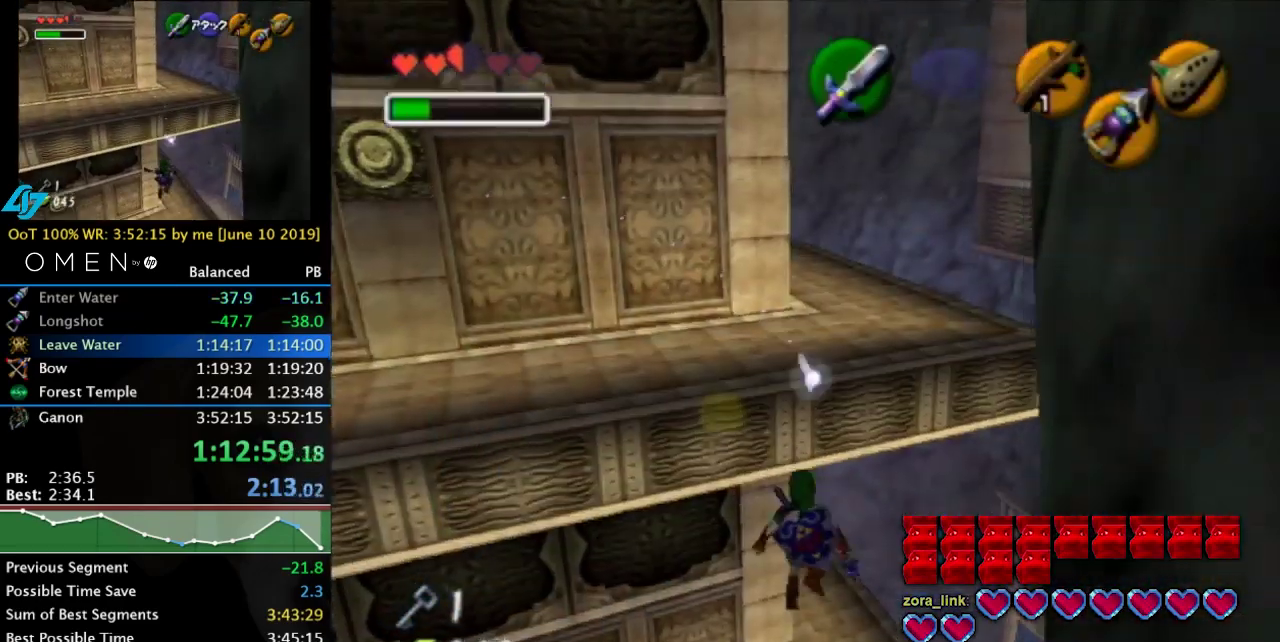
{"buttons": [], "left_stick": "up", "right_stick": "center", "events": [[133, "Y", "up"]]}
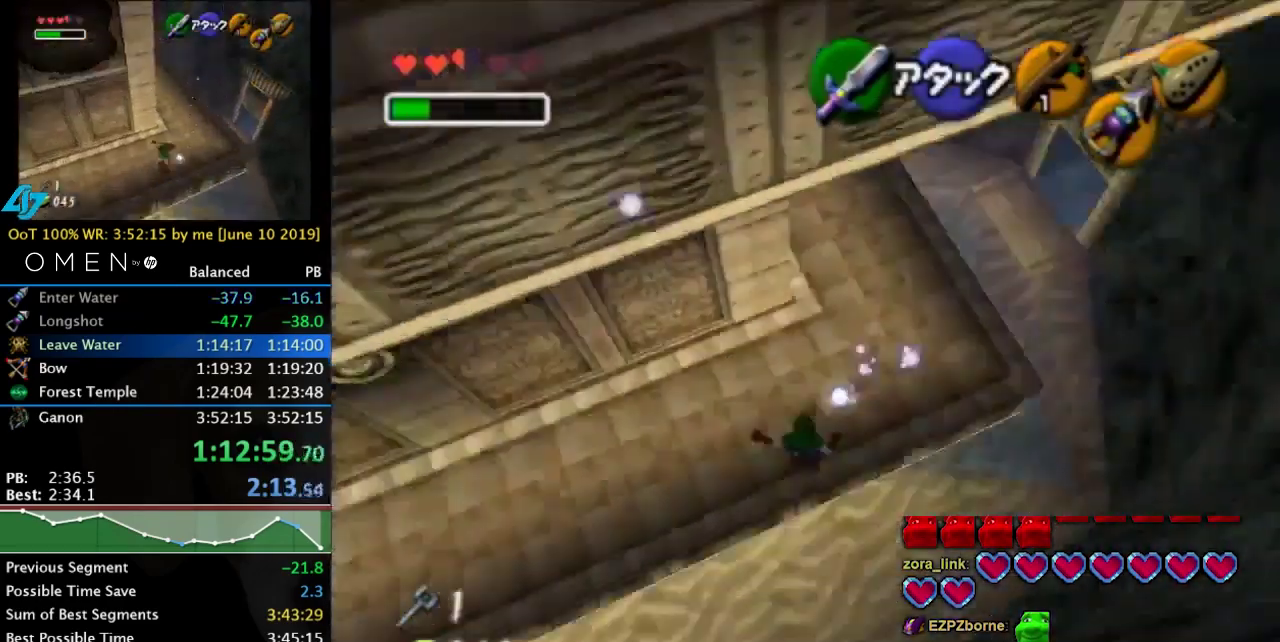
{"buttons": [], "left_stick": "up", "right_stick": "center", "events": []}
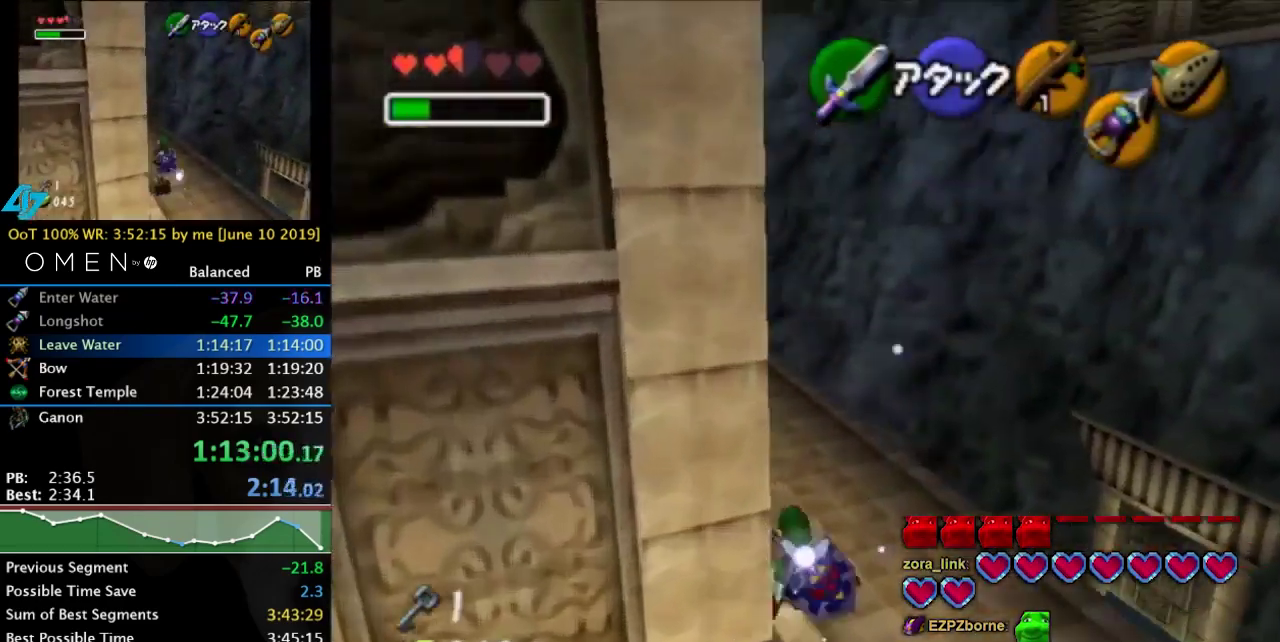
{"buttons": ["L1"], "left_stick": "up", "right_stick": "center", "events": [[233, "A", "down"], [333, "L1", "down"], [400, "A", "up"]]}
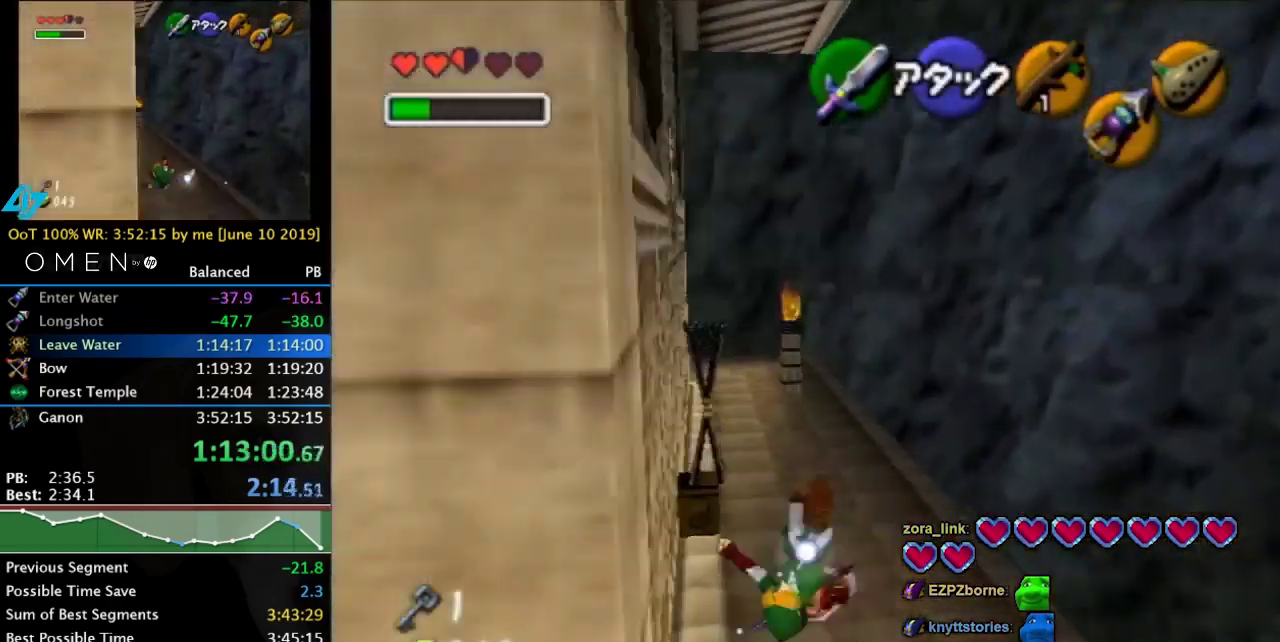
{"buttons": ["A"], "left_stick": "up", "right_stick": "center", "events": [[66, "L1", "up"], [466, "A", "down"]]}
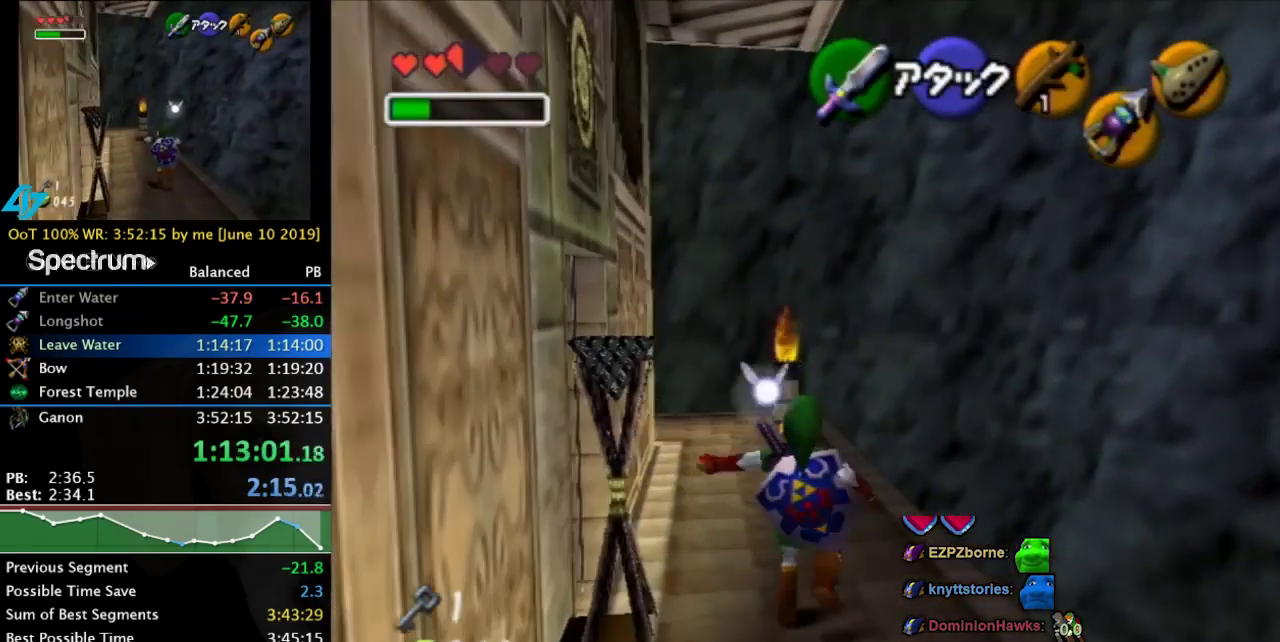
{"buttons": [], "left_stick": "down-left", "right_stick": "center", "events": [[100, "A", "up"], [100, "left_stick", "down"], [466, "left_stick", "down-left"]]}
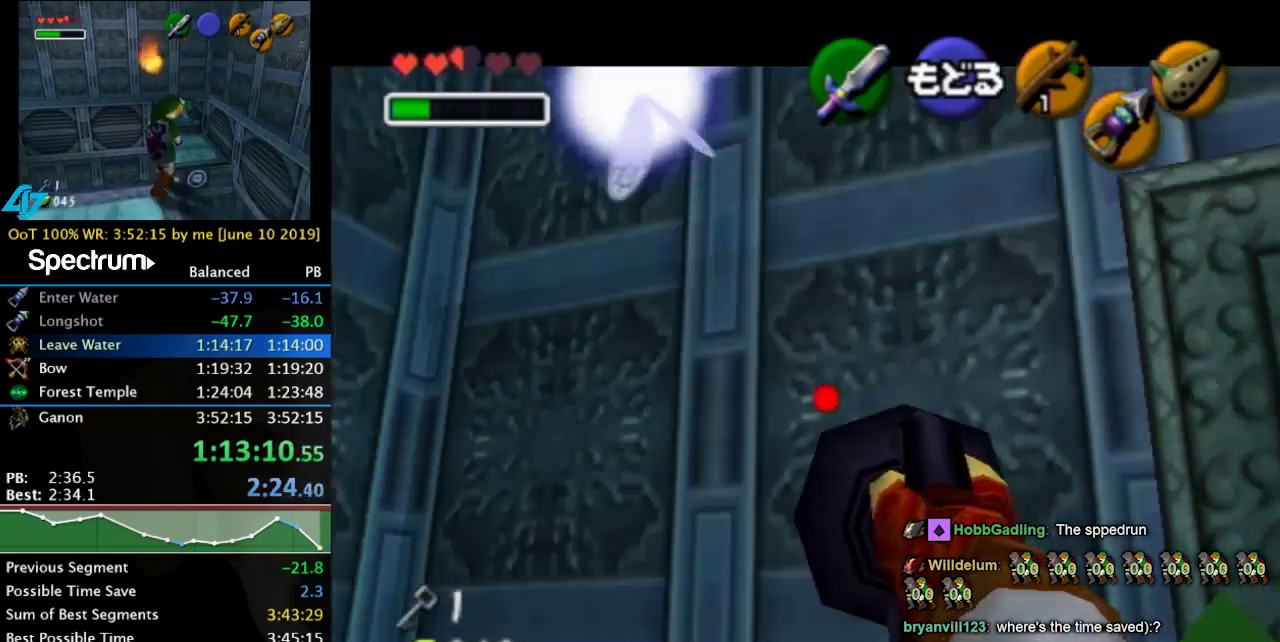
{"buttons": [], "left_stick": "down", "right_stick": "center", "events": [[166, "left_stick", "down"]]}
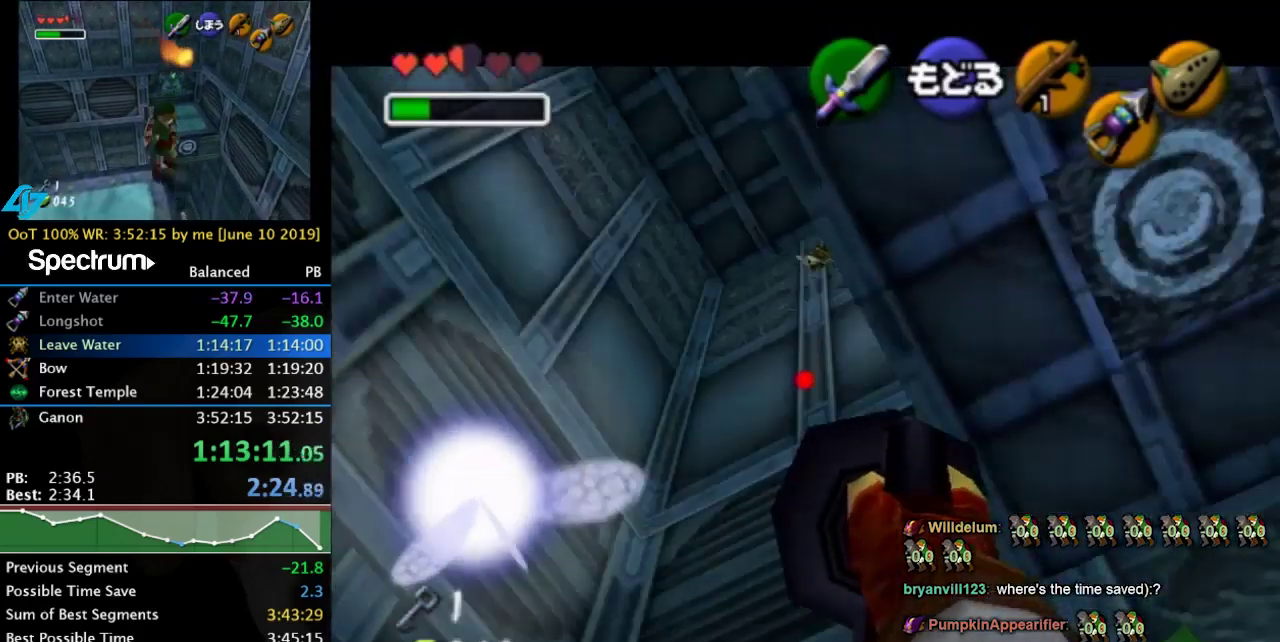
{"buttons": ["Z"], "left_stick": "down-right", "right_stick": "center", "events": [[33, "Z", "down"], [33, "left_stick", "center"], [266, "left_stick", "down-right"]]}
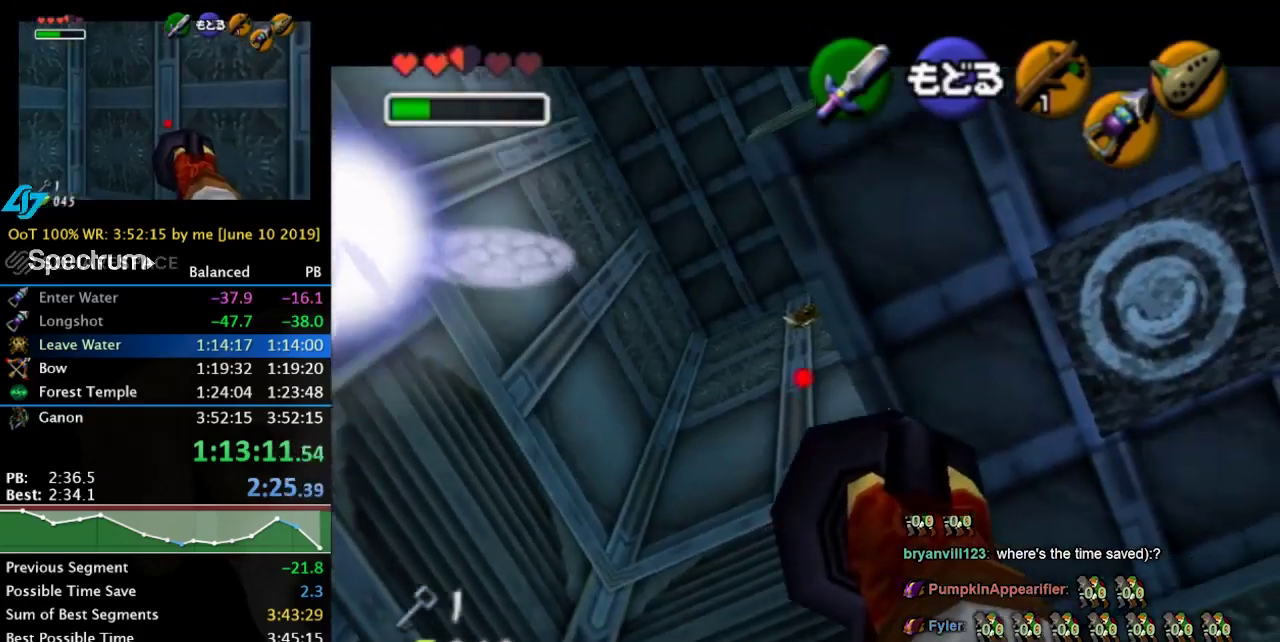
{"buttons": [], "left_stick": "center", "right_stick": "center", "events": [[33, "left_stick", "up-left"], [133, "left_stick", "up"], [266, "left_stick", "down"], [300, "Z", "up"], [333, "left_stick", "center"]]}
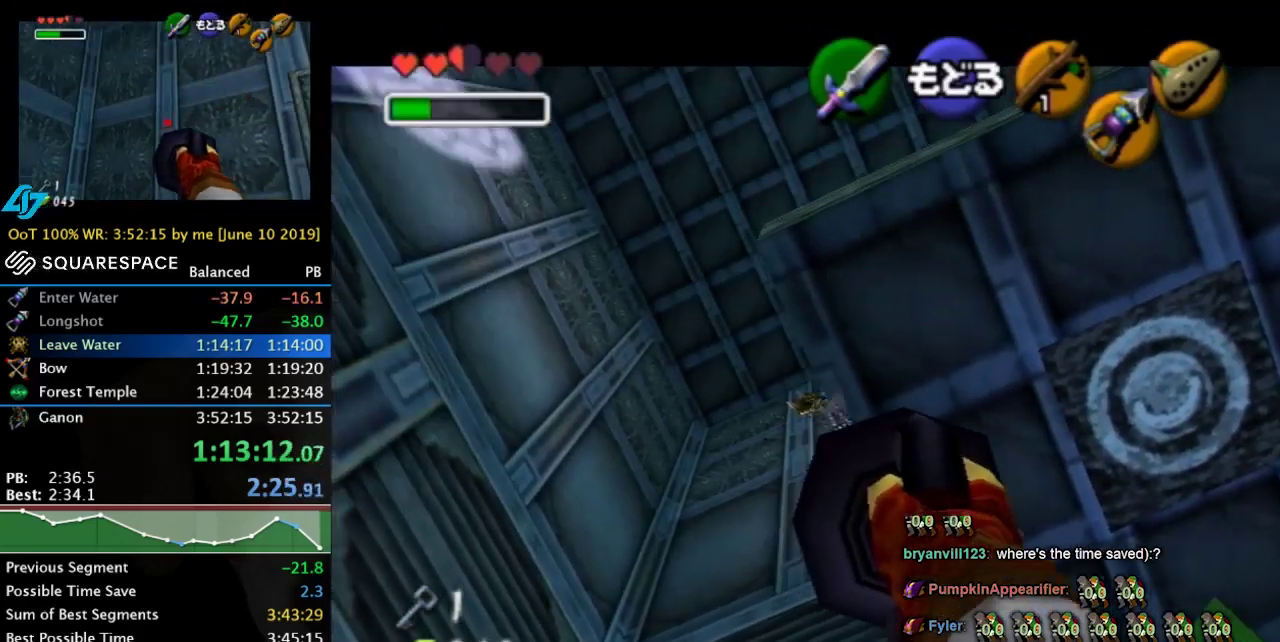
{"buttons": [], "left_stick": "up", "right_stick": "center", "events": [[466, "left_stick", "up"]]}
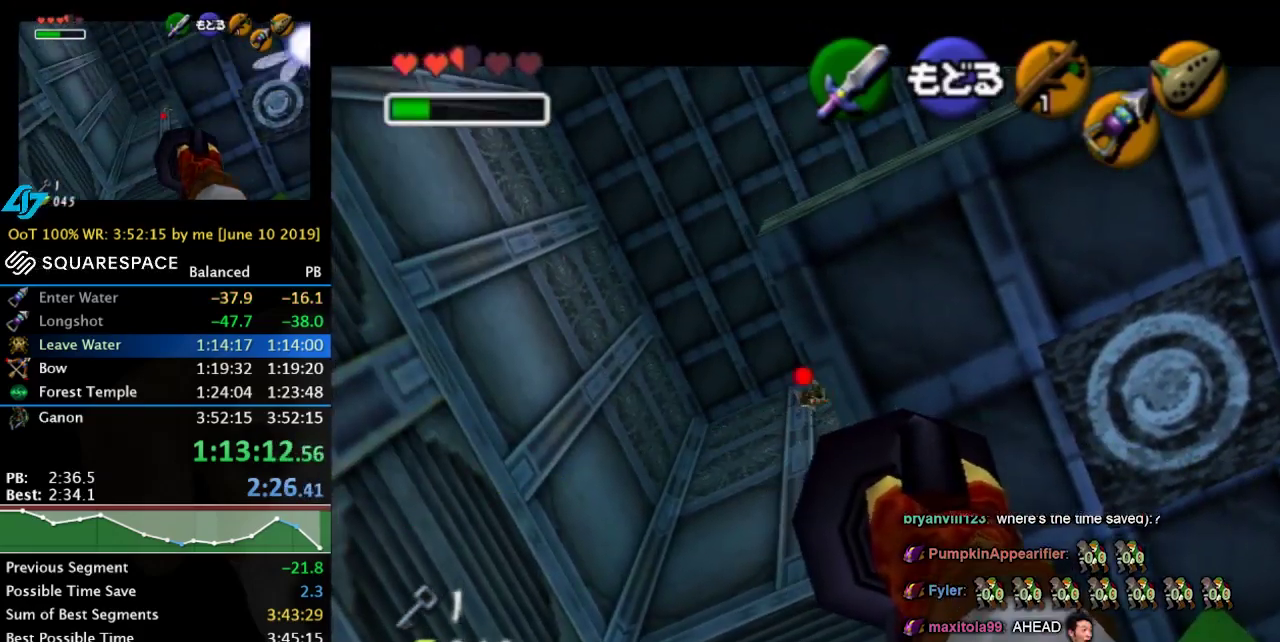
{"buttons": ["L1"], "left_stick": "center", "right_stick": "center", "events": [[133, "left_stick", "down"], [233, "L1", "down"], [233, "left_stick", "center"]]}
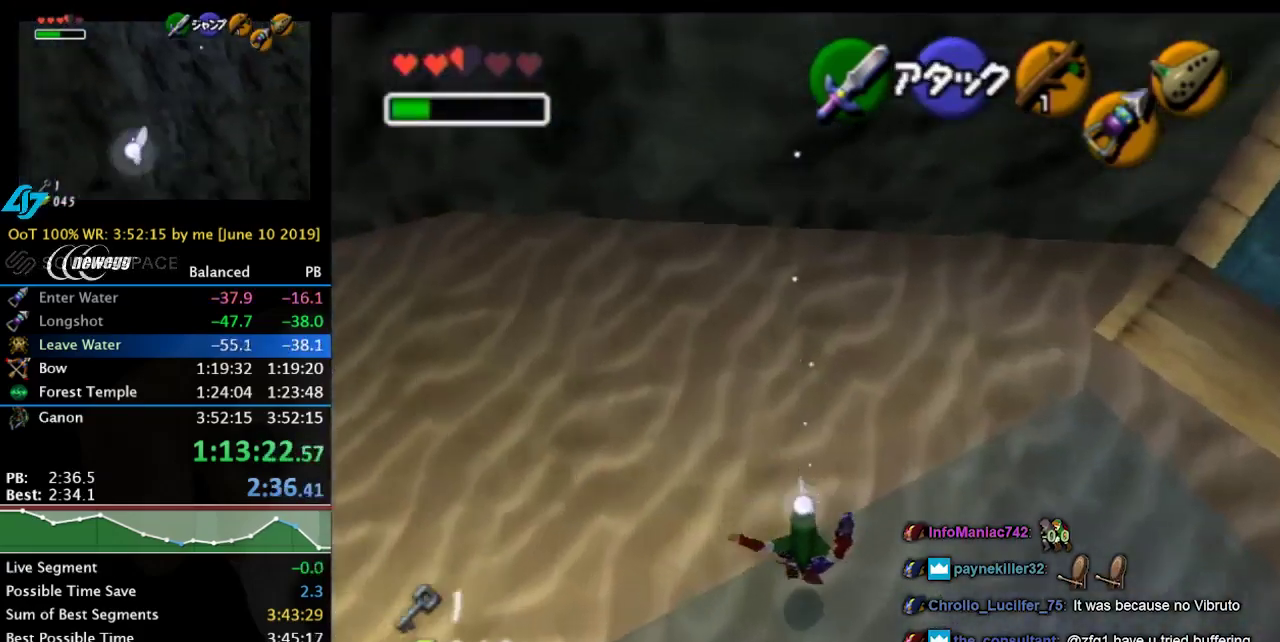
{"buttons": [], "left_stick": "down-right", "right_stick": "center", "events": [[266, "L1", "up"], [333, "left_stick", "down-right"]]}